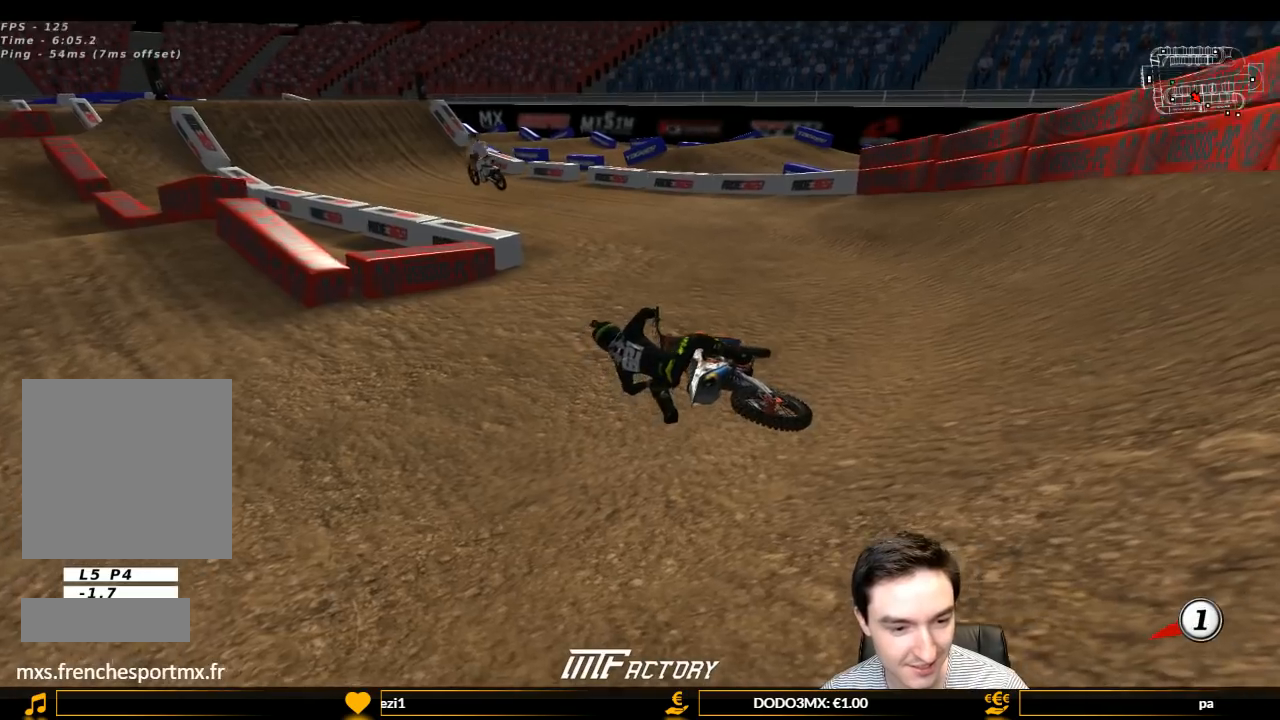
Gameplay with a controller (Xbox layout); each line is a JSON object with the inputs held at the frame after it. "events" lists button and stick changes between this image and that frame as [ms after this image, input, new state], when the widget could be followed in between. Not read: L3 R3.
{"buttons": ["Y"], "left_stick": "right", "right_stick": "center", "events": [[67, "X", "down"], [167, "X", "up"], [400, "X", "down"], [500, "X", "up"]]}
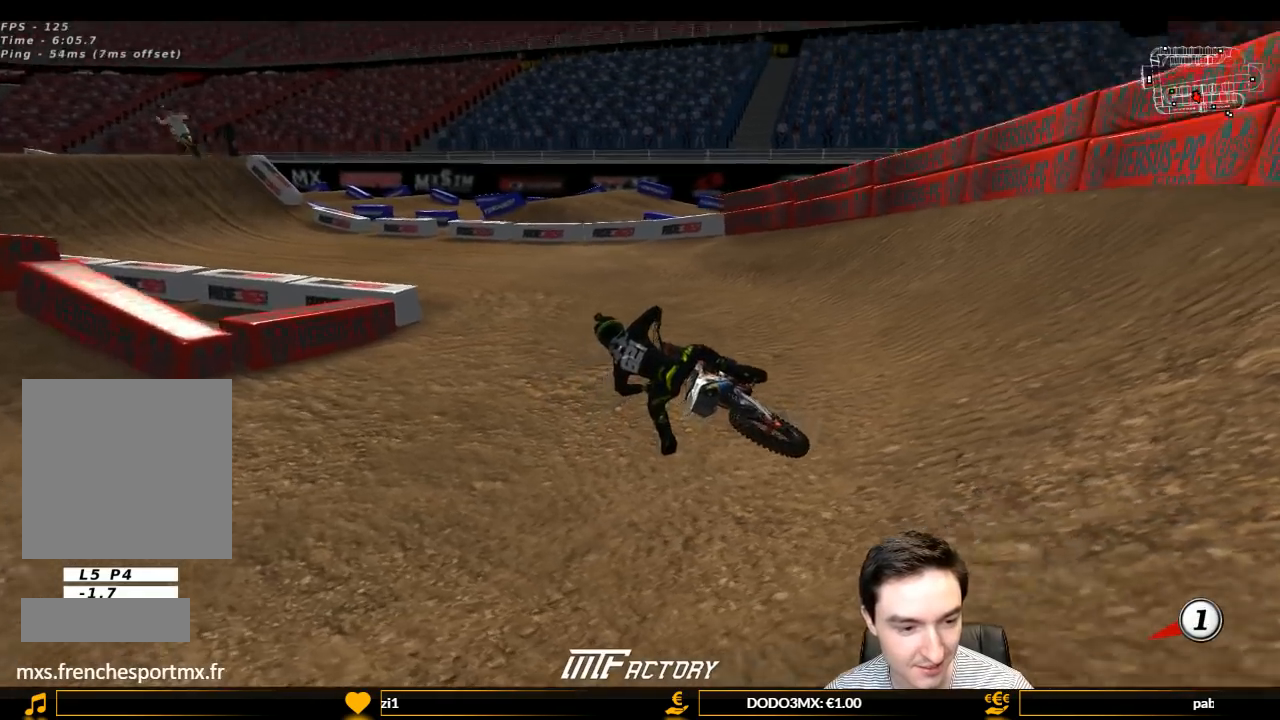
{"buttons": ["L1", "R1", "R2"], "left_stick": "center", "right_stick": "center", "events": [[133, "L1", "down"], [133, "R1", "down"], [133, "R2", "down"], [233, "left_stick", "center"], [267, "Y", "up"]]}
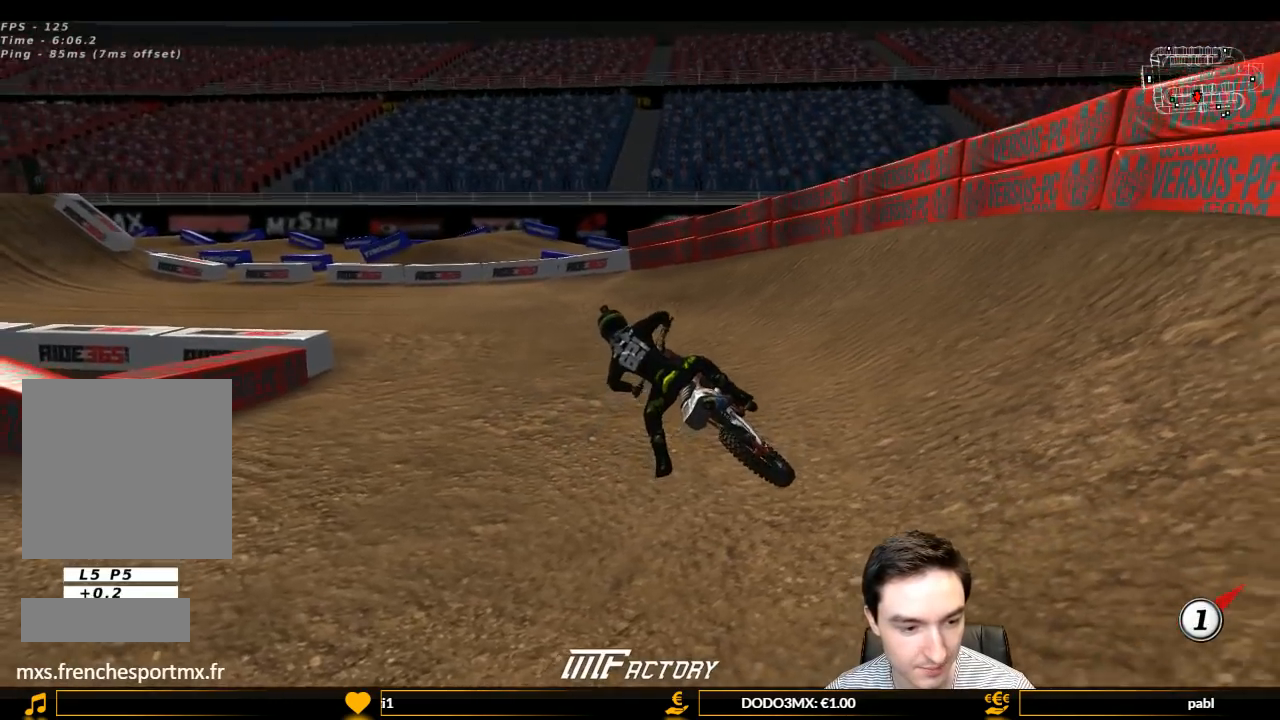
{"buttons": ["L1", "R2"], "left_stick": "center", "right_stick": "center", "events": [[33, "R1", "up"]]}
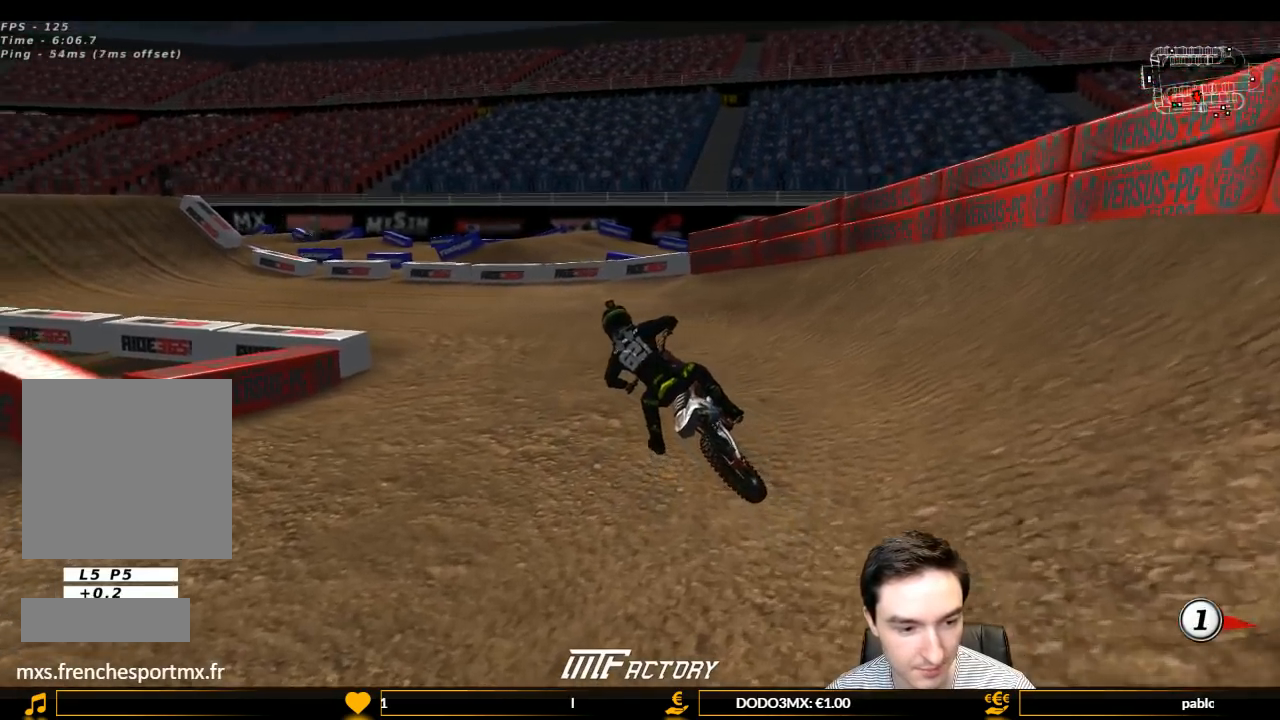
{"buttons": ["L1", "R2"], "left_stick": "right", "right_stick": "center", "events": [[33, "left_stick", "left"], [233, "left_stick", "center"], [500, "left_stick", "right"]]}
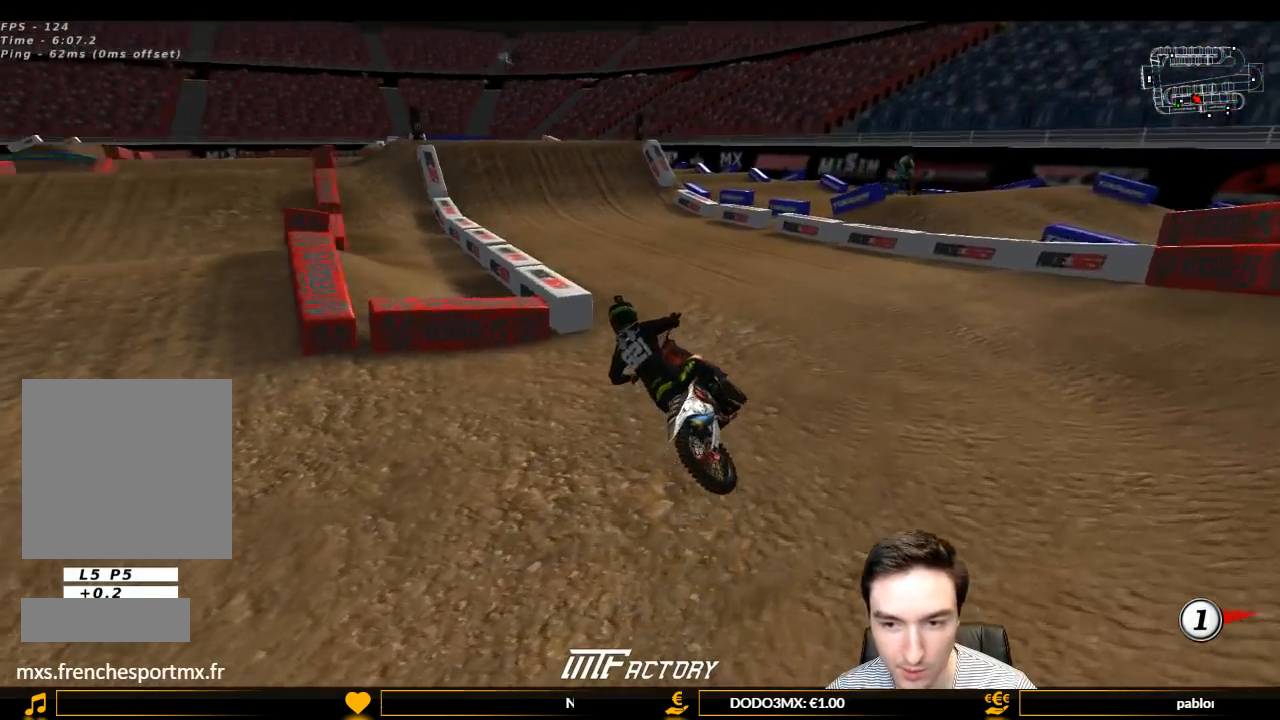
{"buttons": ["L1", "R2"], "left_stick": "center", "right_stick": "center", "events": [[133, "left_stick", "center"], [300, "B", "down"], [367, "B", "up"]]}
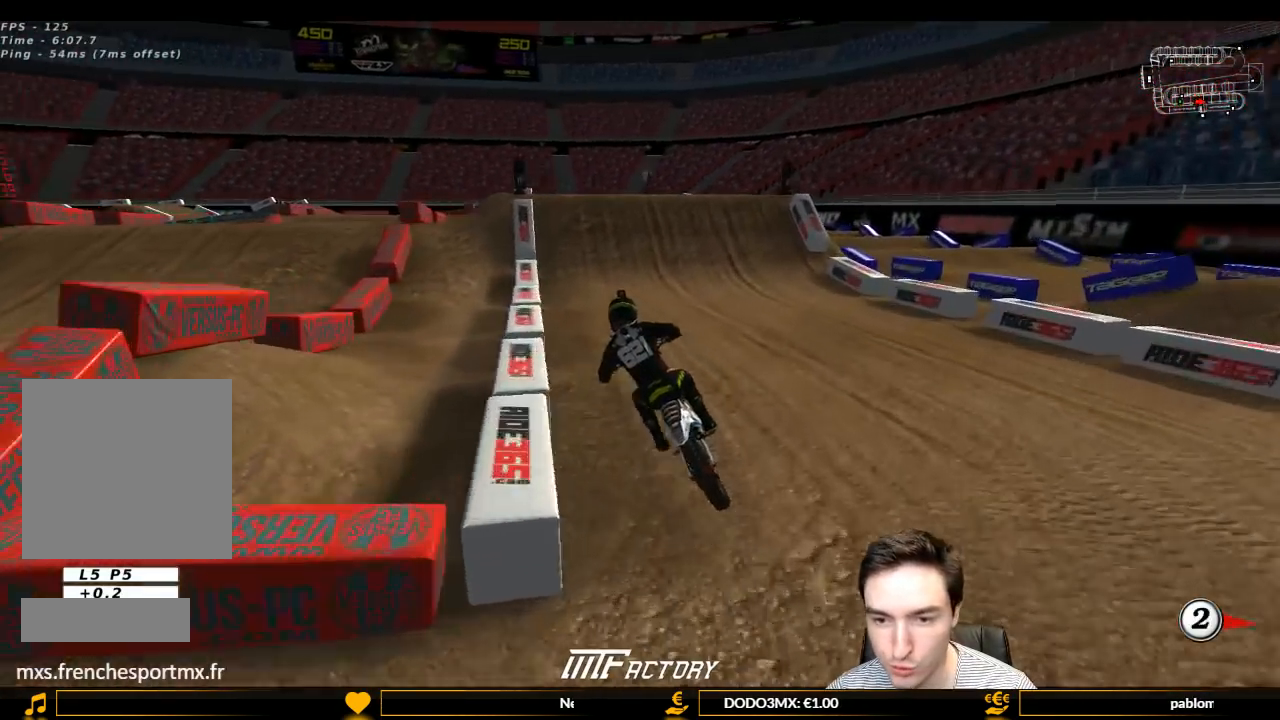
{"buttons": ["L1", "R2"], "left_stick": "center", "right_stick": "center", "events": [[100, "left_stick", "right"], [200, "B", "down"], [267, "left_stick", "center"], [300, "B", "up"]]}
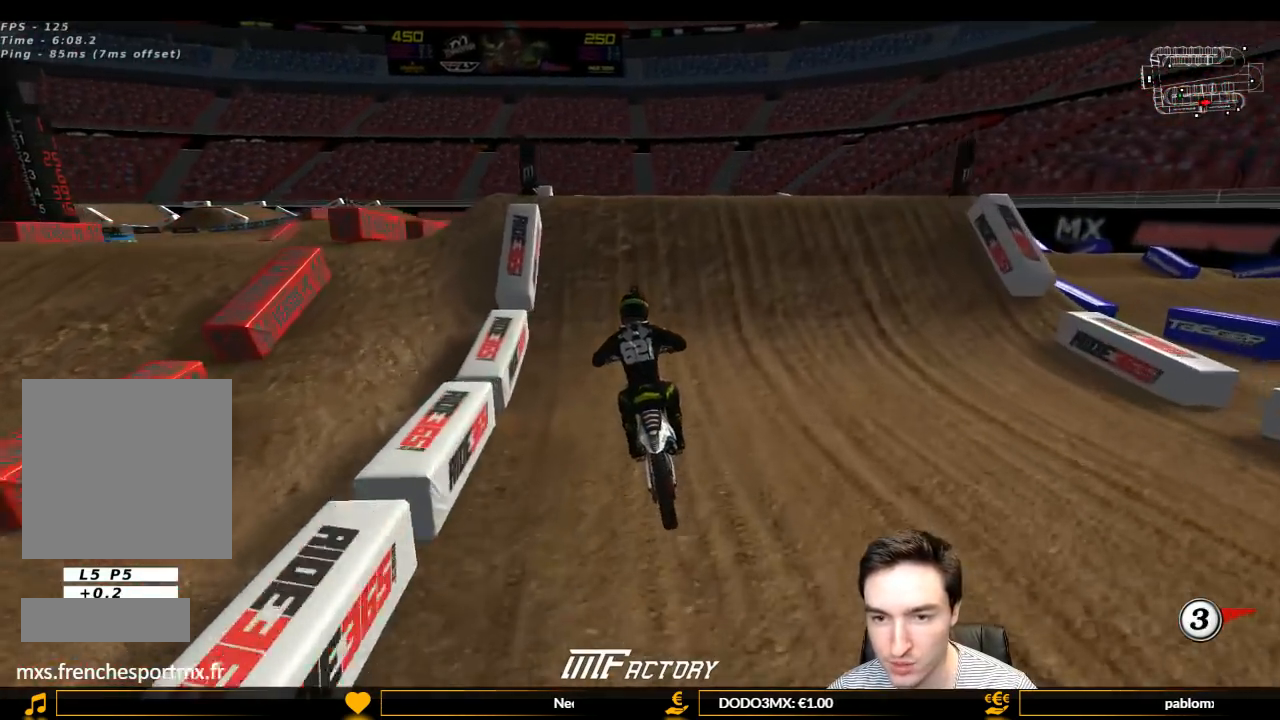
{"buttons": ["R2"], "left_stick": "right", "right_stick": "center", "events": [[33, "left_stick", "right"], [100, "left_stick", "center"], [267, "left_stick", "right"], [467, "L1", "up"]]}
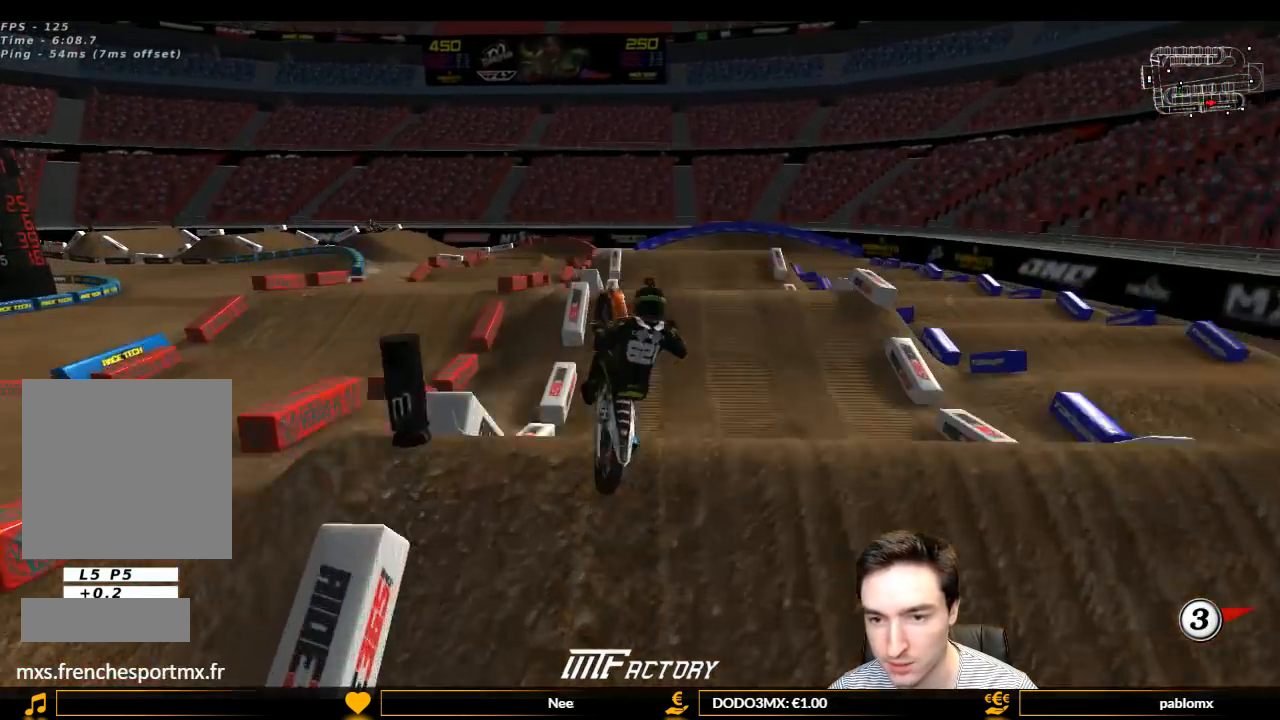
{"buttons": ["R2"], "left_stick": "down-left", "right_stick": "center", "events": [[67, "left_stick", "center"], [133, "left_stick", "down-left"]]}
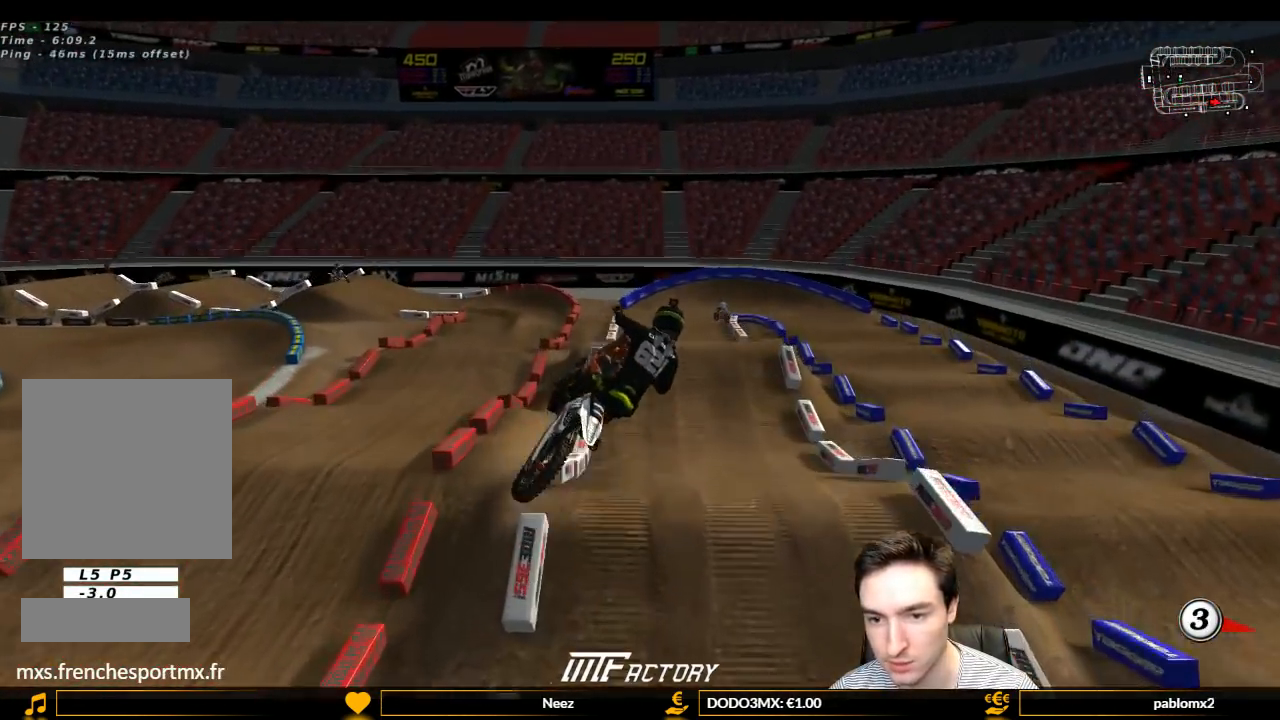
{"buttons": ["R2"], "left_stick": "down-right", "right_stick": "center", "events": [[433, "left_stick", "down-right"]]}
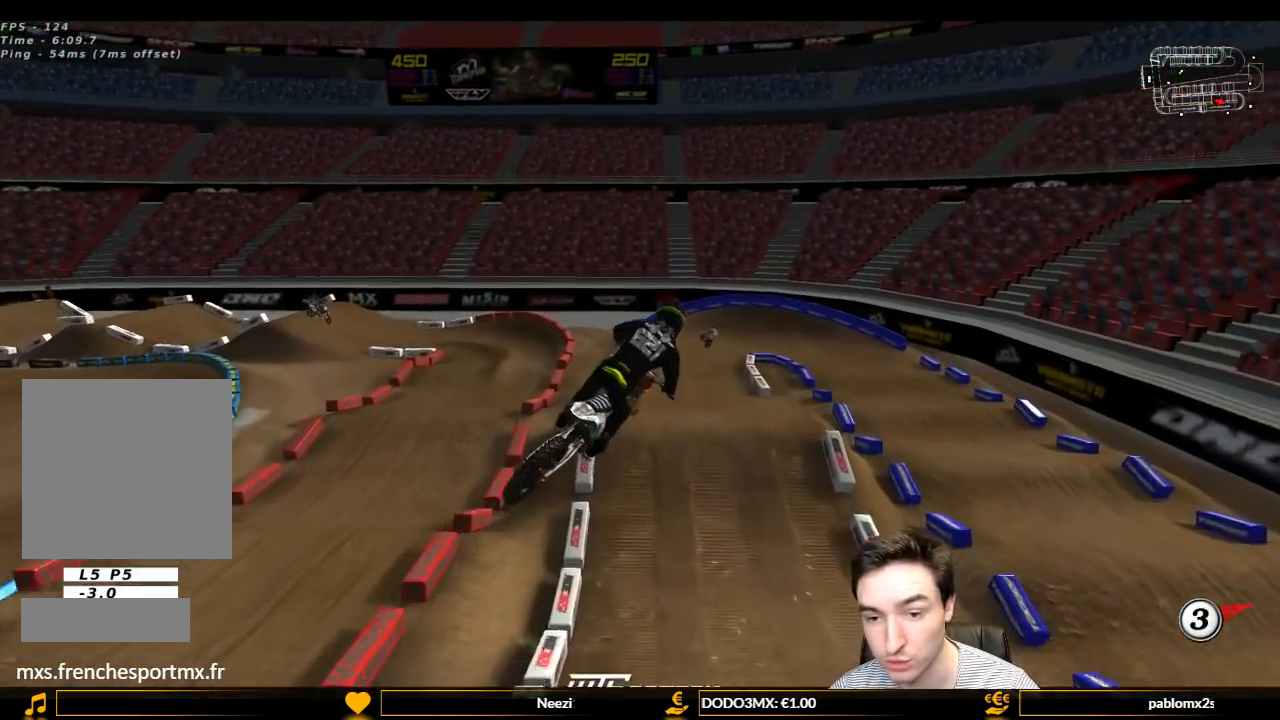
{"buttons": ["R2"], "left_stick": "down", "right_stick": "center", "events": [[33, "R2", "up"], [100, "left_stick", "down"], [333, "R2", "down"]]}
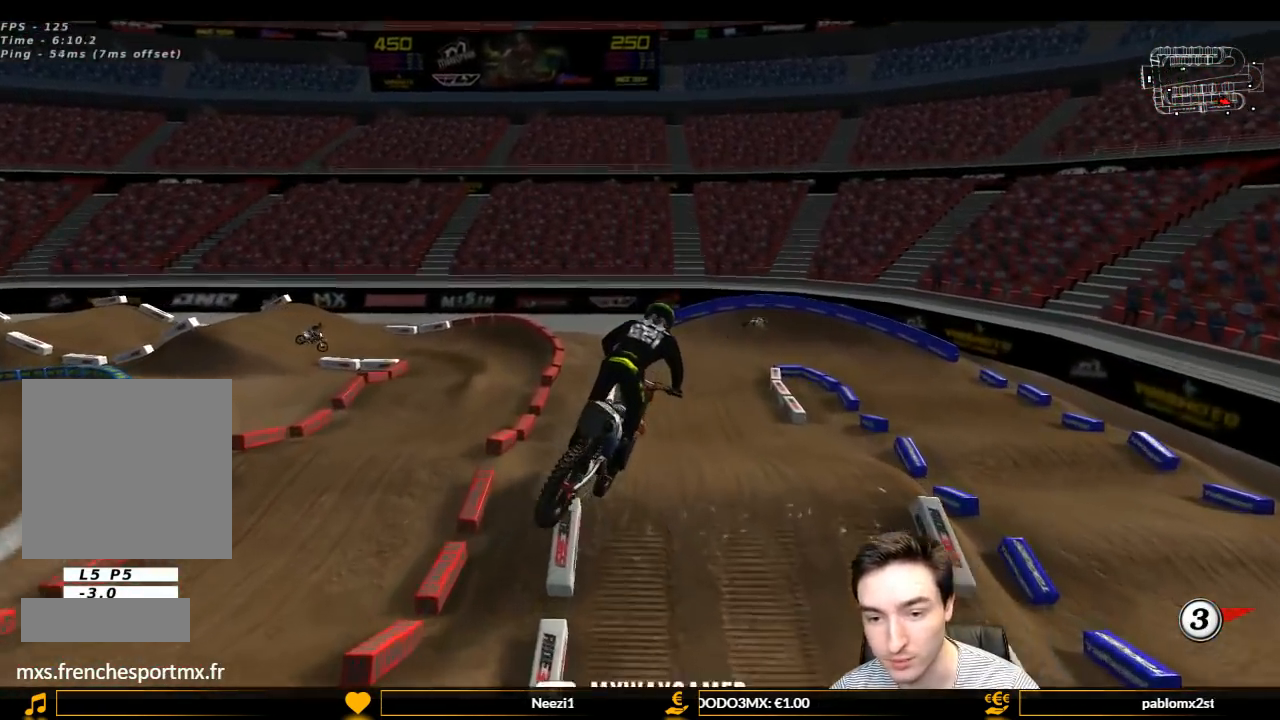
{"buttons": [], "left_stick": "center", "right_stick": "center", "events": [[33, "R2", "up"], [167, "R2", "down"], [167, "left_stick", "center"], [333, "R2", "up"]]}
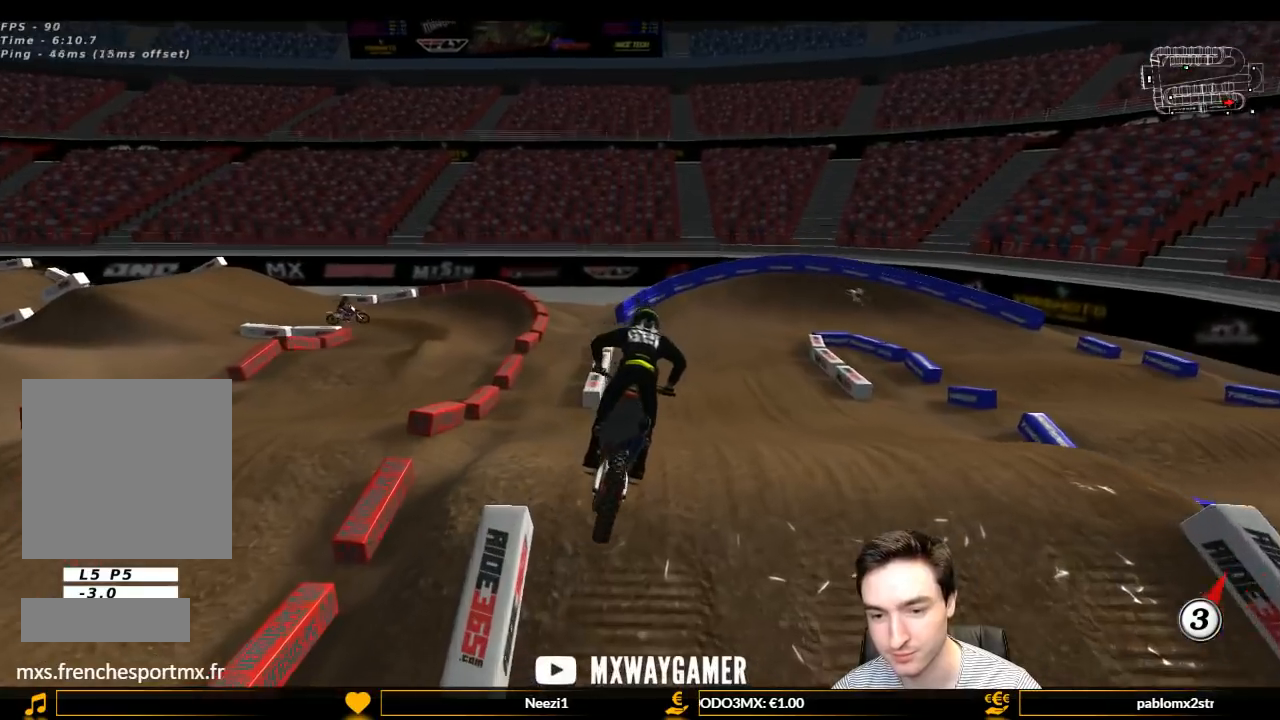
{"buttons": [], "left_stick": "down", "right_stick": "center", "events": [[267, "left_stick", "down"]]}
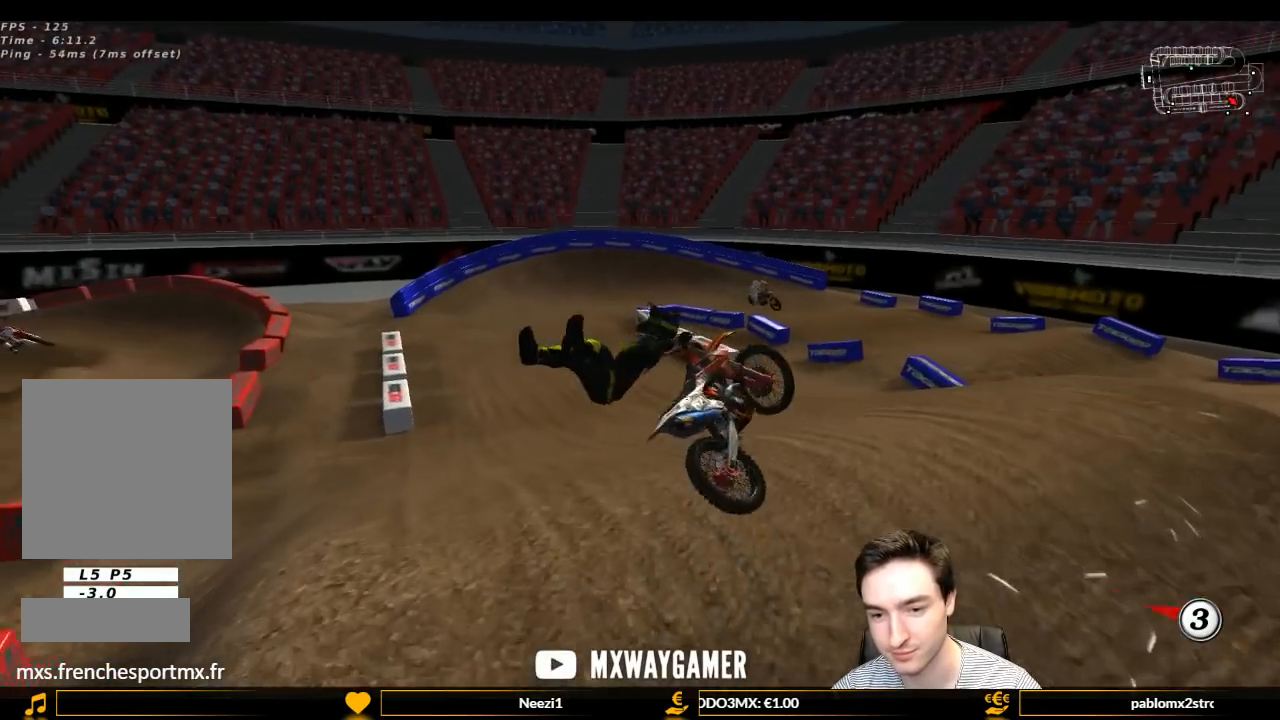
{"buttons": ["A"], "left_stick": "down", "right_stick": "center", "events": [[367, "A", "down"]]}
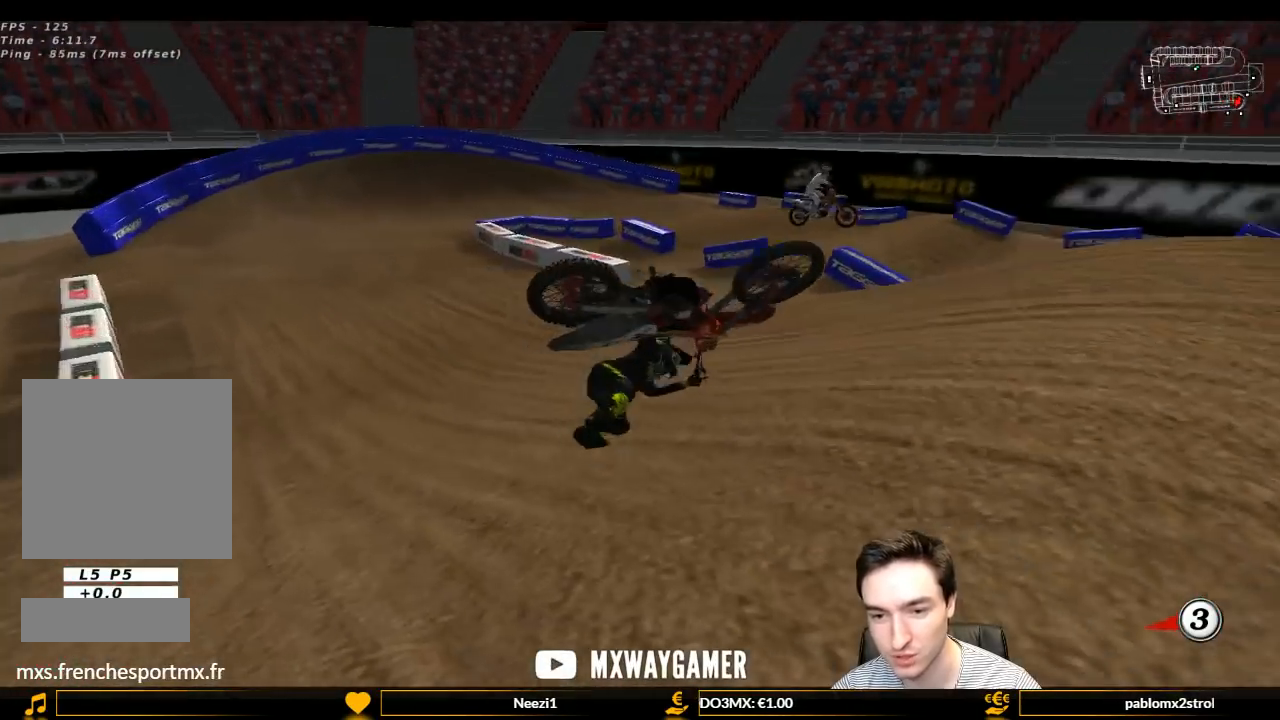
{"buttons": [], "left_stick": "center", "right_stick": "center", "events": [[67, "A", "up"], [67, "left_stick", "down-right"], [200, "left_stick", "center"]]}
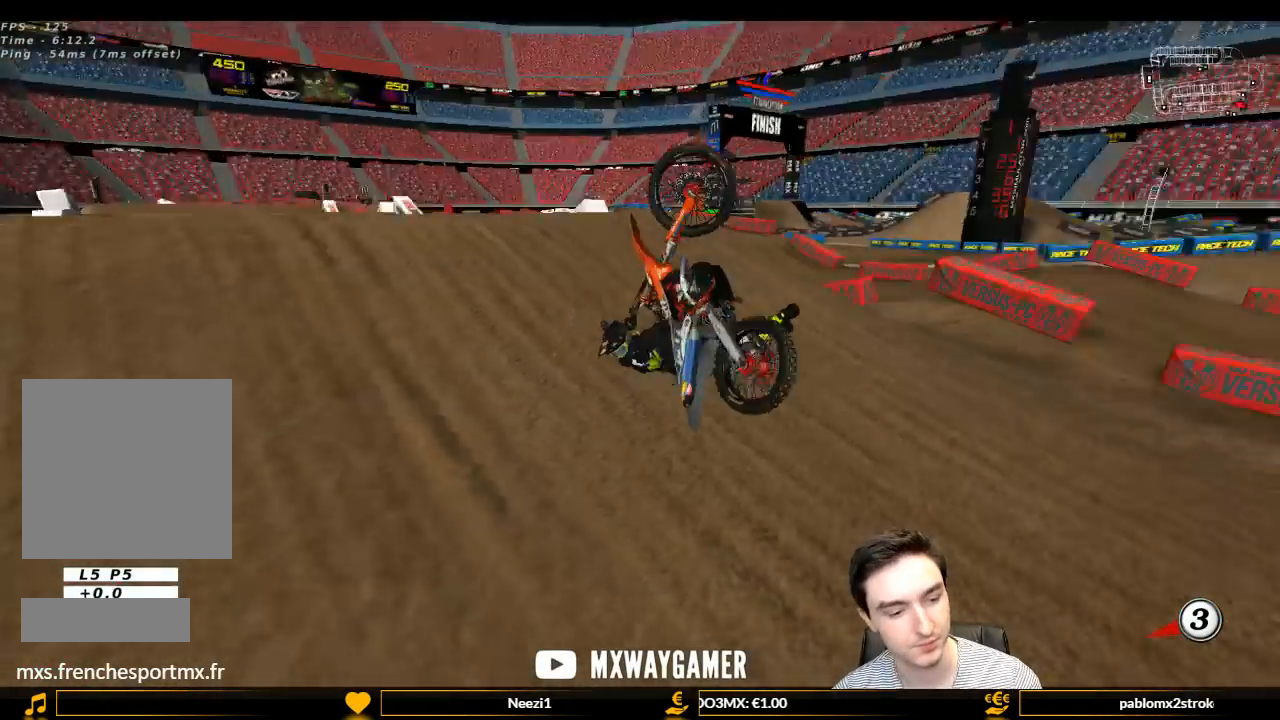
{"buttons": [], "left_stick": "center", "right_stick": "center", "events": []}
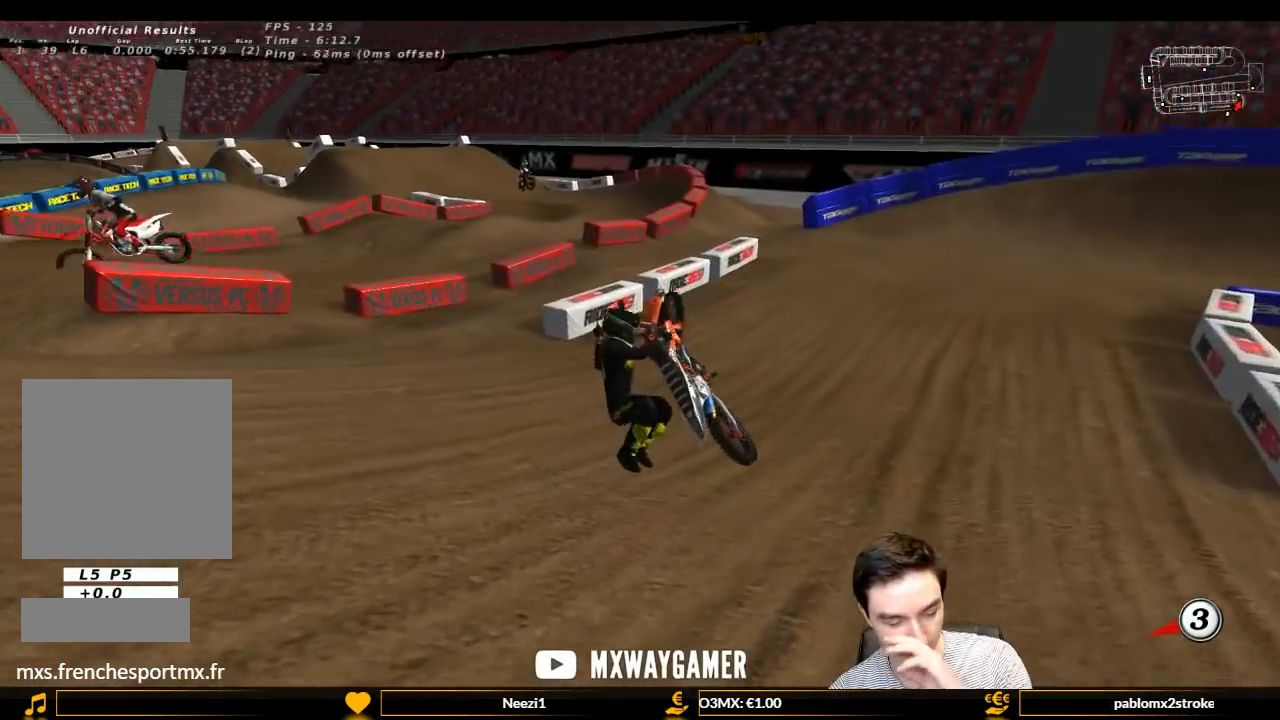
{"buttons": [], "left_stick": "center", "right_stick": "center", "events": []}
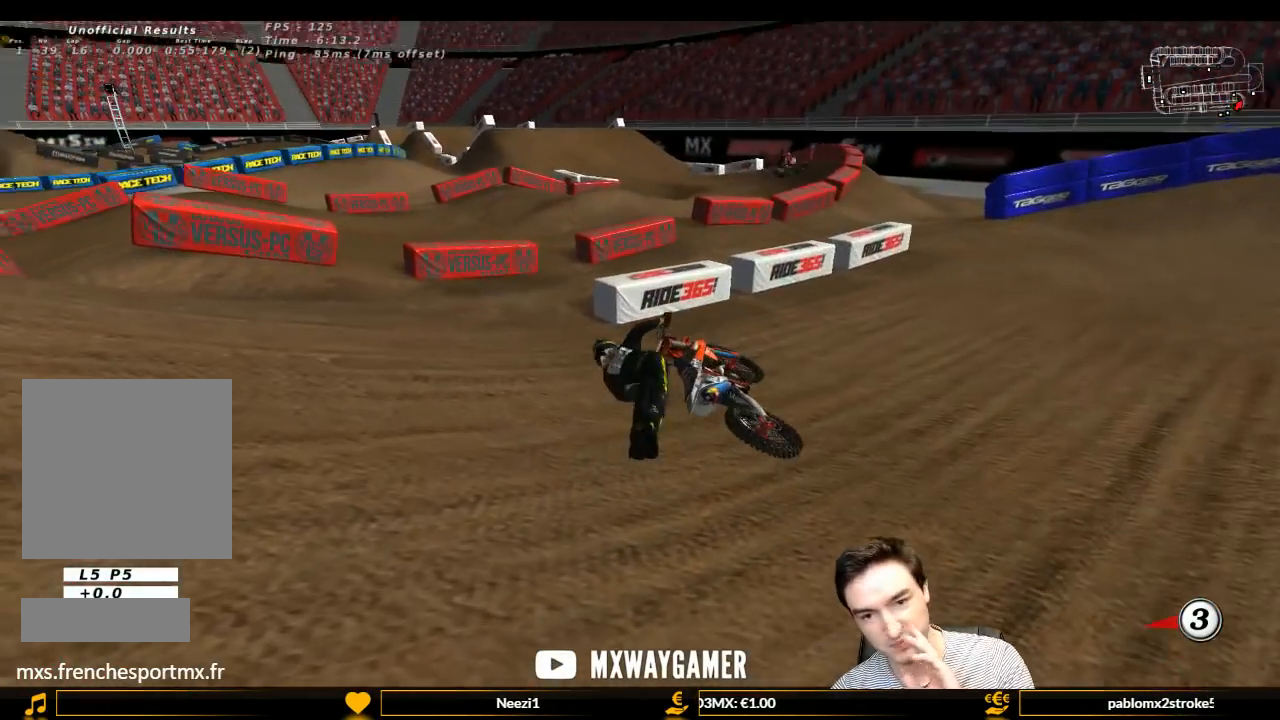
{"buttons": [], "left_stick": "center", "right_stick": "center", "events": []}
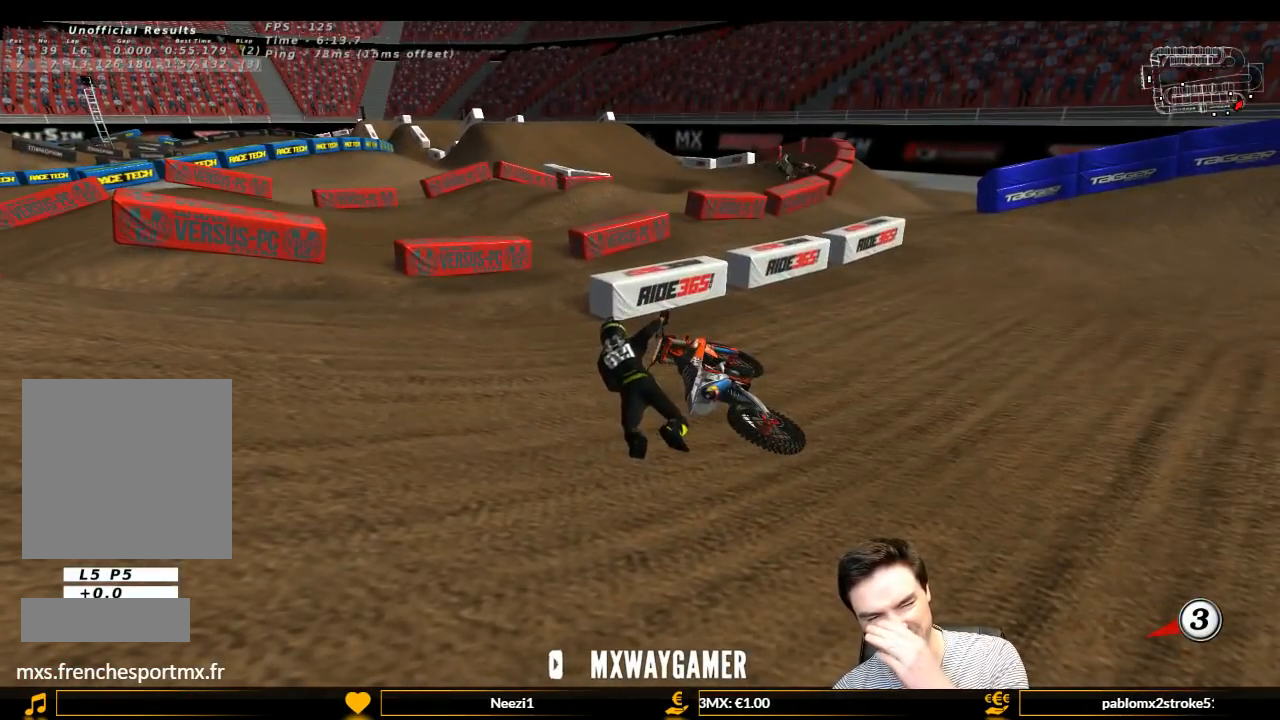
{"buttons": [], "left_stick": "center", "right_stick": "center", "events": []}
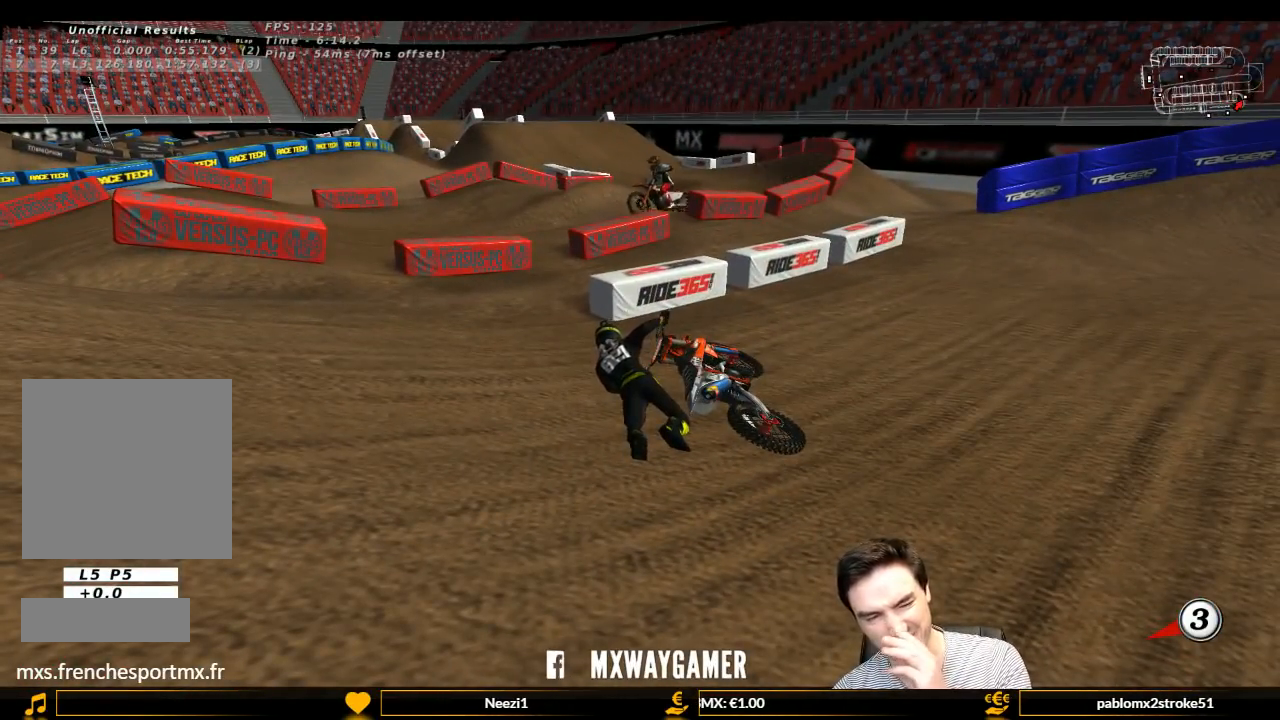
{"buttons": [], "left_stick": "center", "right_stick": "center", "events": []}
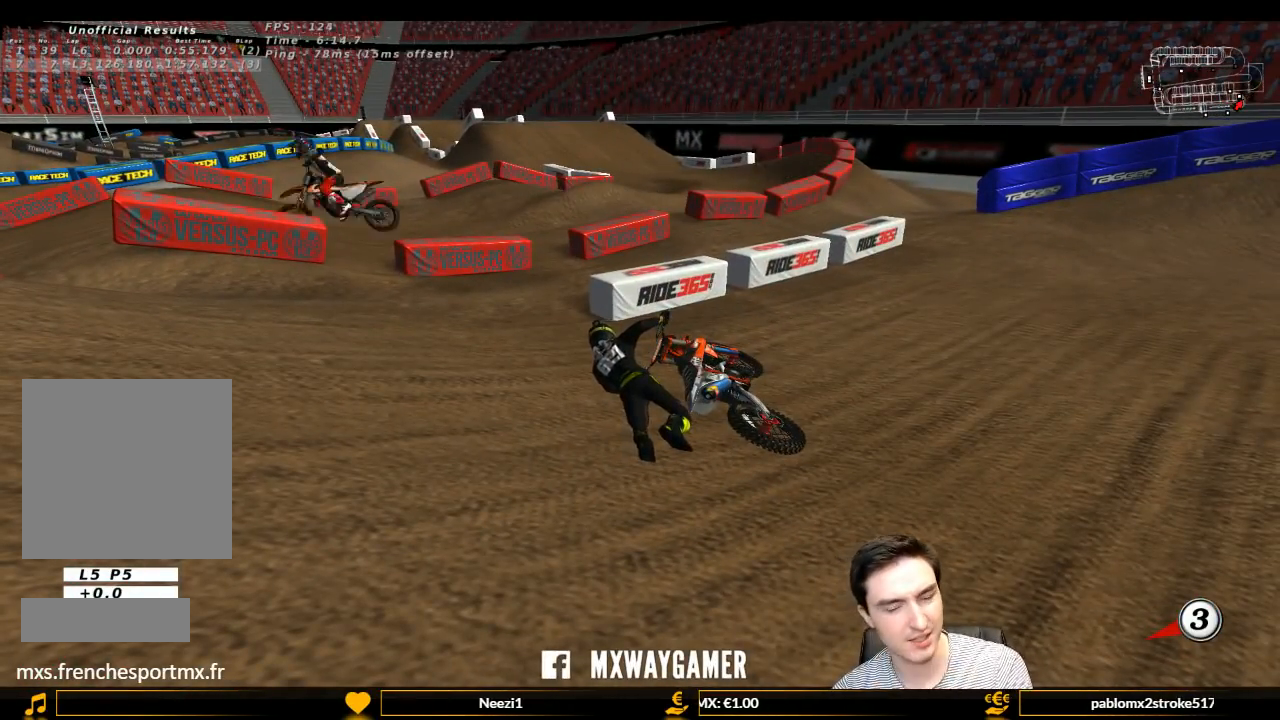
{"buttons": [], "left_stick": "center", "right_stick": "center", "events": []}
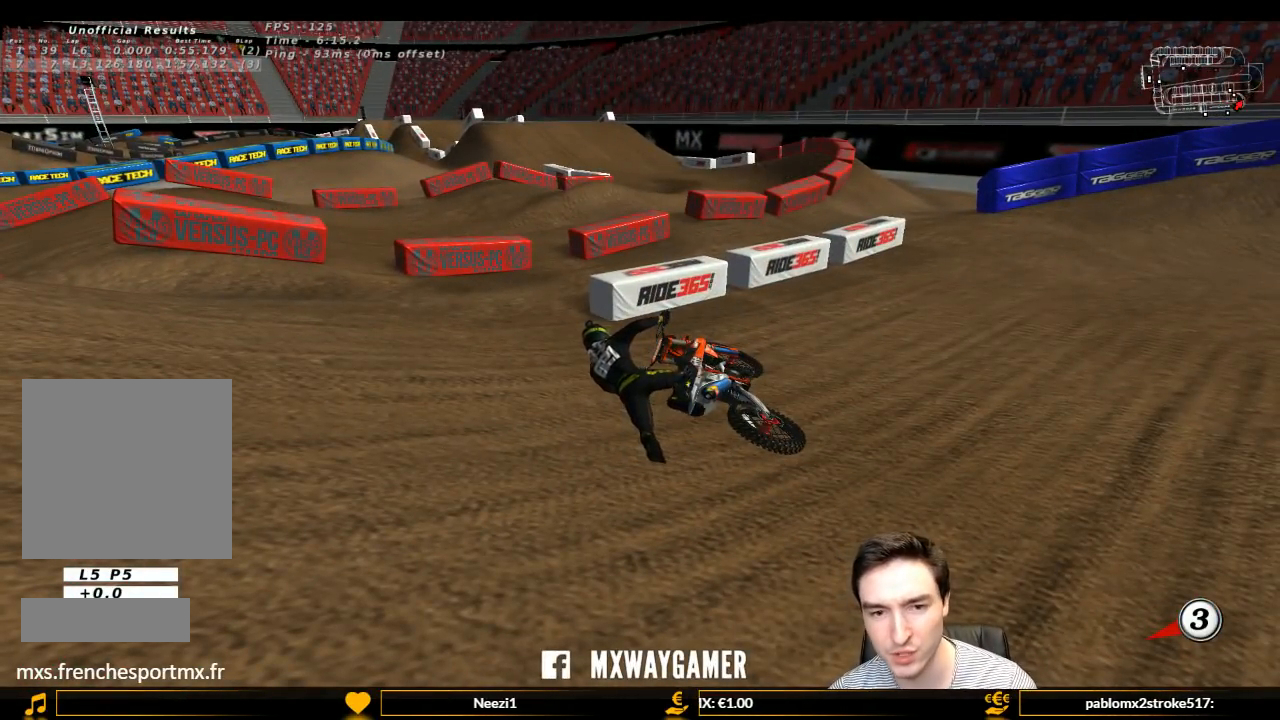
{"buttons": [], "left_stick": "center", "right_stick": "center", "events": []}
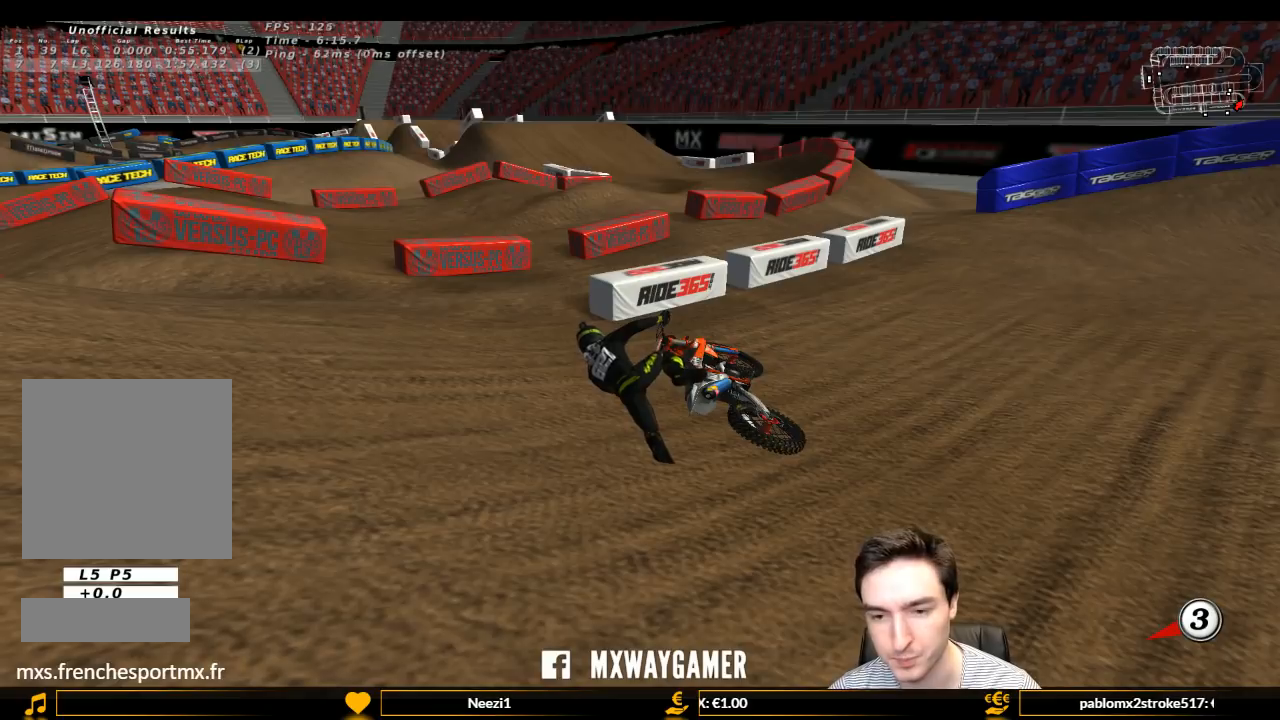
{"buttons": ["Y"], "left_stick": "right", "right_stick": "center", "events": [[433, "Y", "down"], [433, "left_stick", "right"]]}
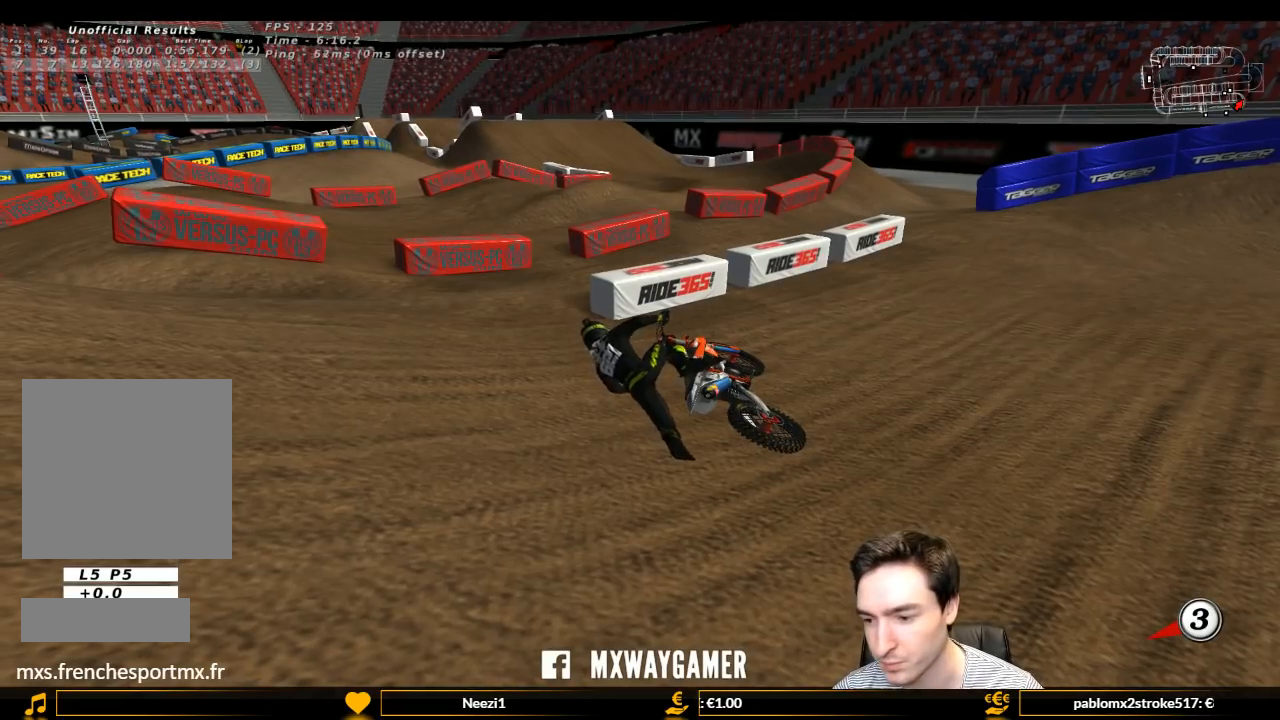
{"buttons": ["X", "Y"], "left_stick": "right", "right_stick": "center", "events": [[133, "X", "down"], [300, "X", "up"], [433, "X", "down"]]}
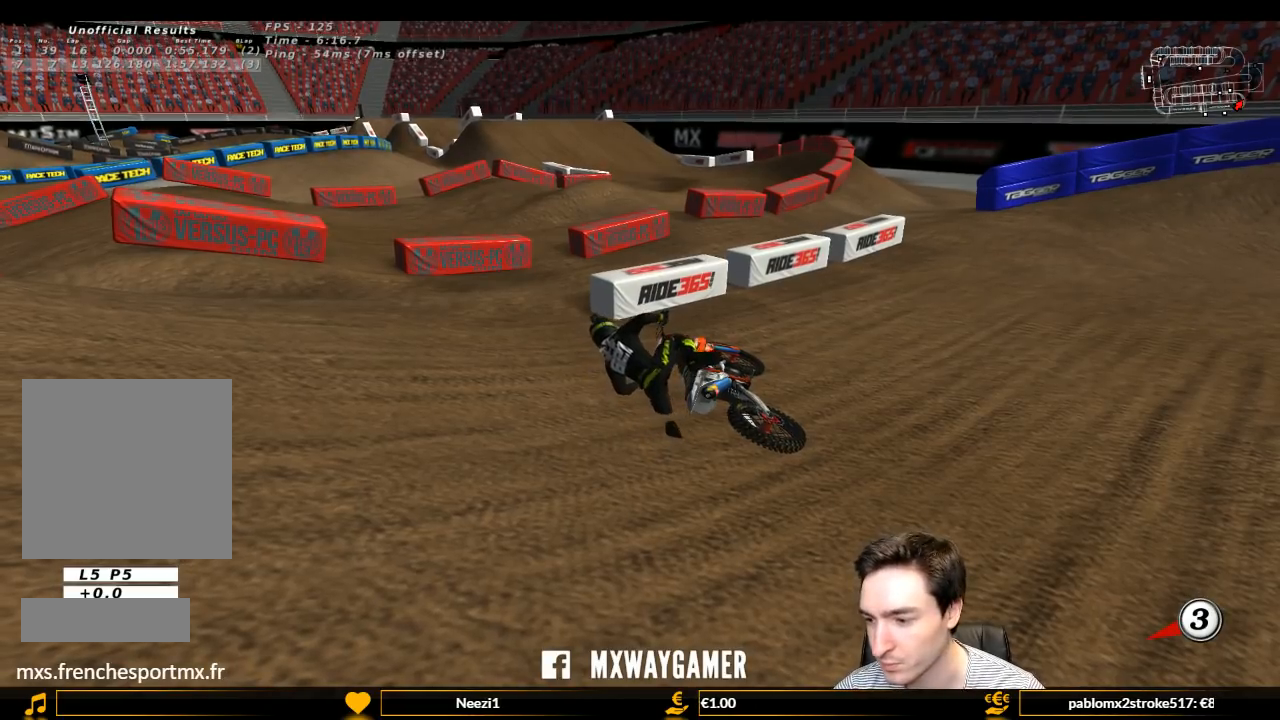
{"buttons": ["Y"], "left_stick": "right", "right_stick": "center", "events": [[33, "X", "up"], [133, "X", "down"], [233, "X", "up"], [333, "X", "down"], [400, "X", "up"]]}
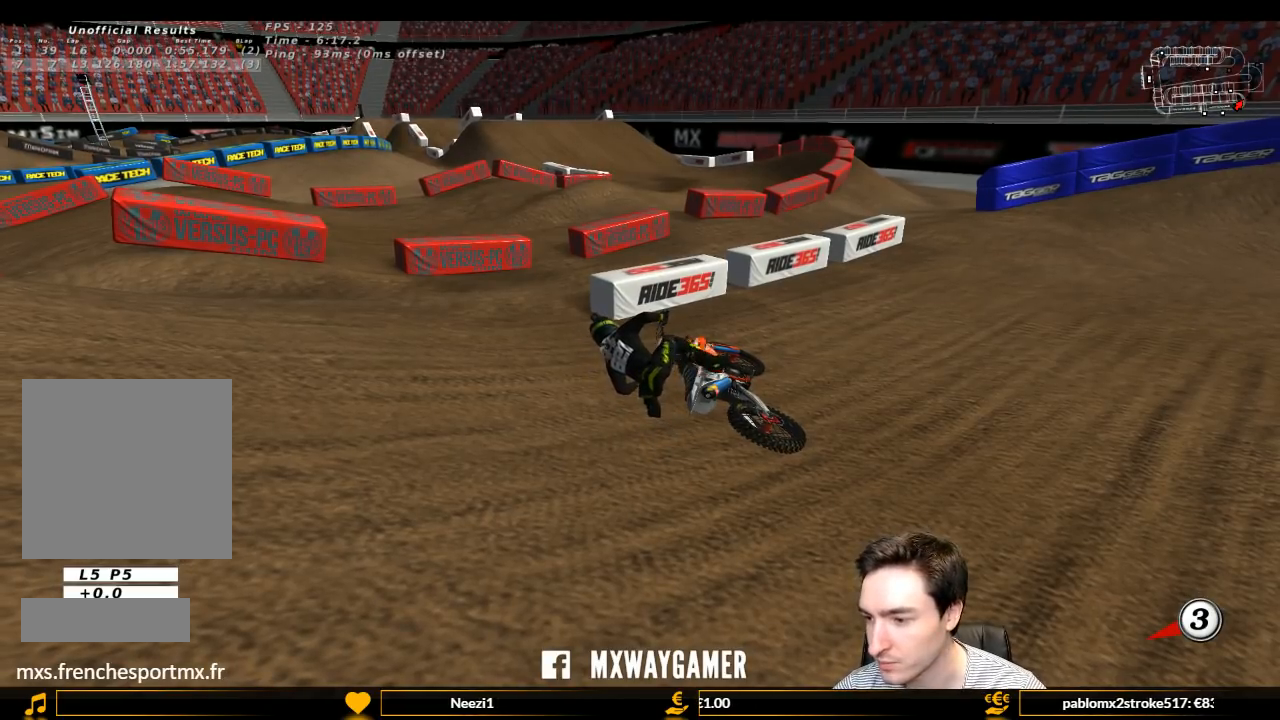
{"buttons": ["X", "Y"], "left_stick": "right", "right_stick": "center", "events": [[67, "X", "down"], [133, "X", "up"], [267, "X", "down"], [367, "X", "up"], [467, "X", "down"]]}
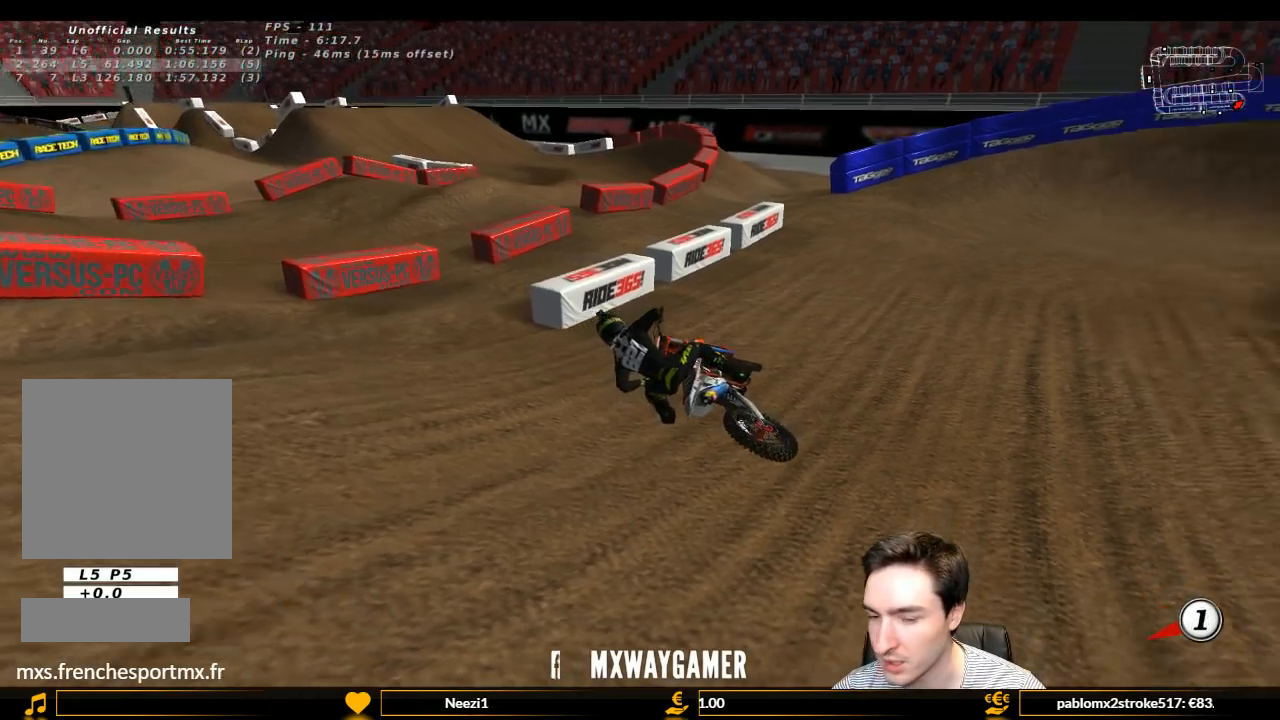
{"buttons": ["X", "Y"], "left_stick": "right", "right_stick": "center", "events": [[33, "X", "up"], [167, "X", "down"], [267, "X", "up"], [400, "X", "down"]]}
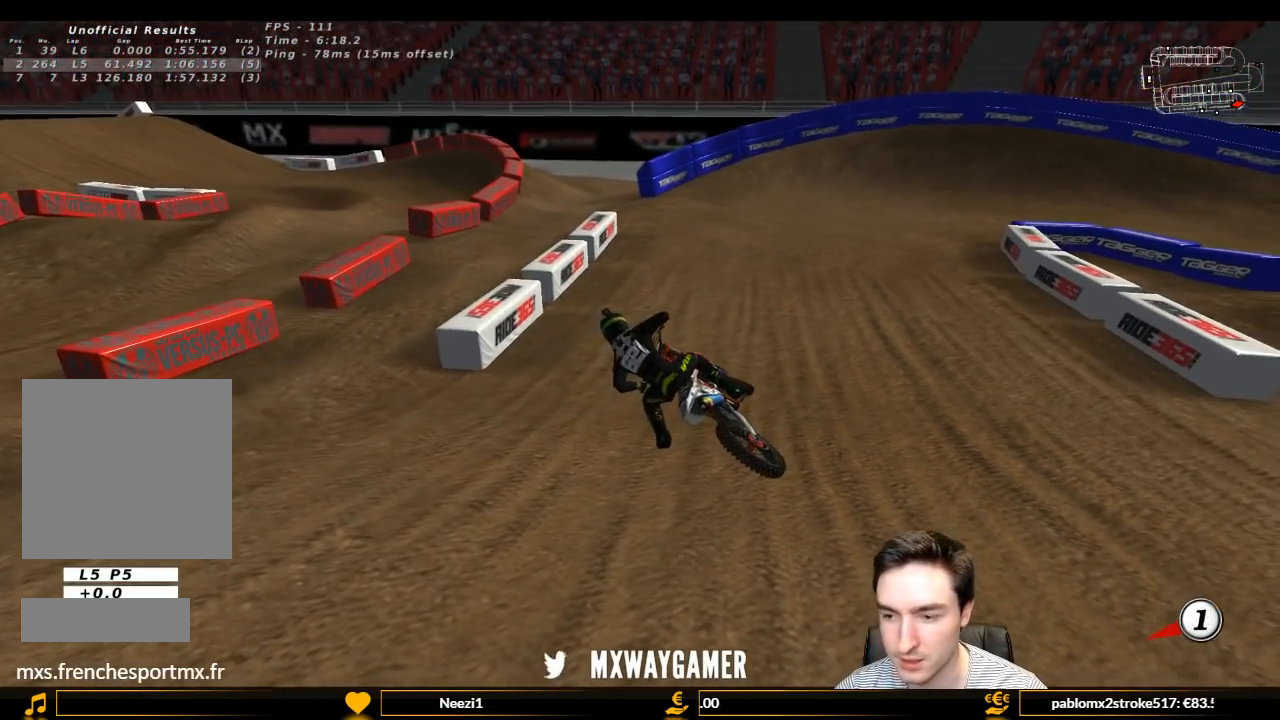
{"buttons": ["Y", "L1", "R1", "R2"], "left_stick": "right", "right_stick": "center", "events": [[33, "X", "up"], [300, "R1", "down"], [300, "R2", "down"], [367, "L1", "down"]]}
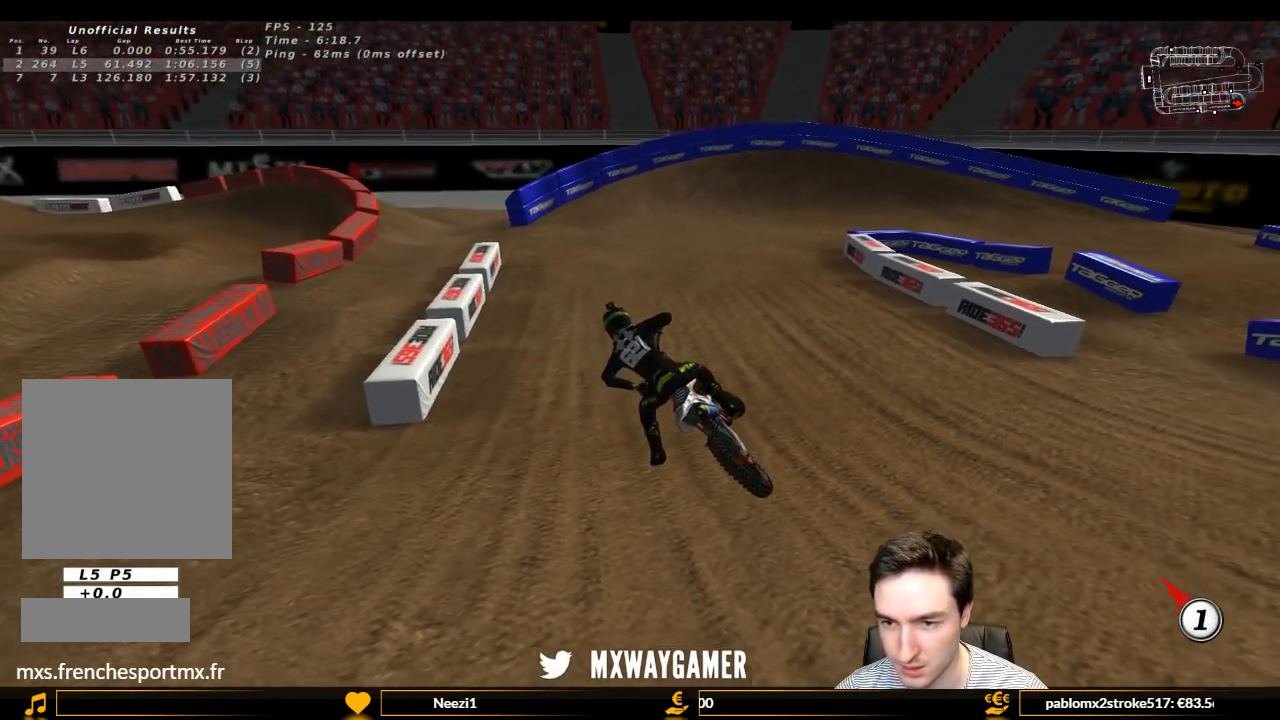
{"buttons": ["L1", "R1", "R2"], "left_stick": "up-right", "right_stick": "center", "events": [[33, "left_stick", "up-right"], [67, "Y", "up"]]}
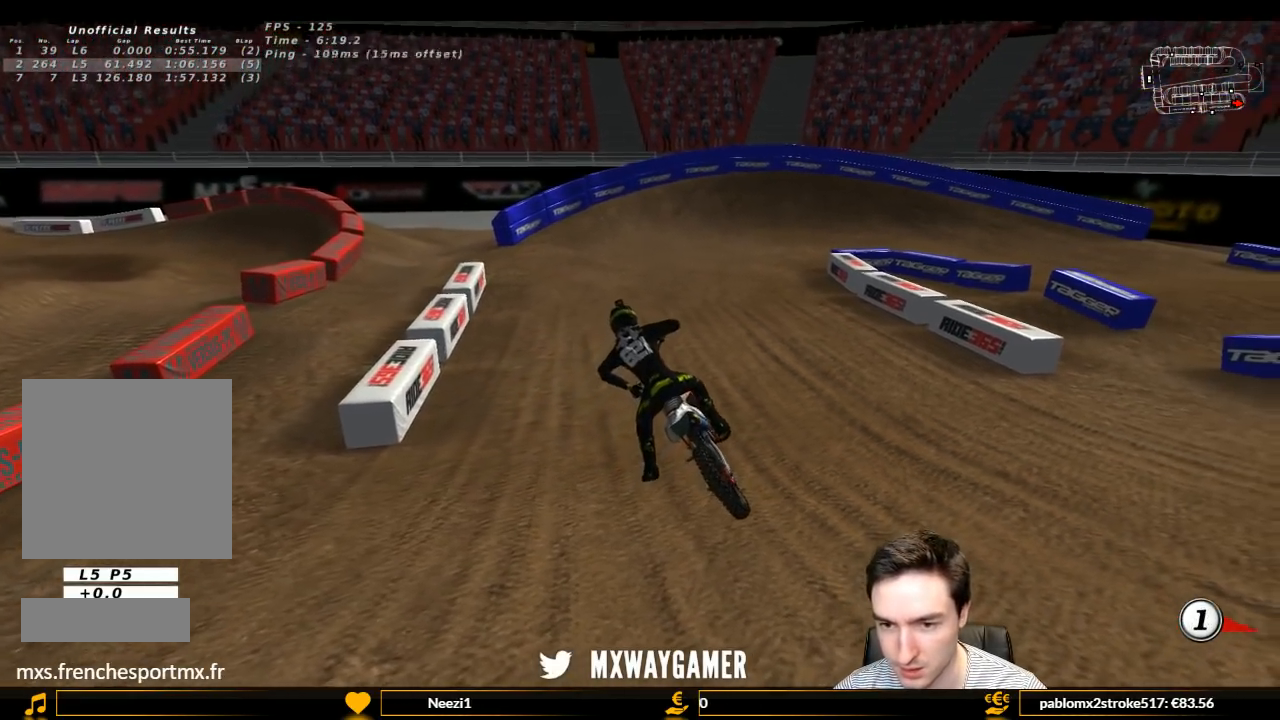
{"buttons": ["L1", "R2"], "left_stick": "up-right", "right_stick": "center", "events": [[67, "R1", "up"]]}
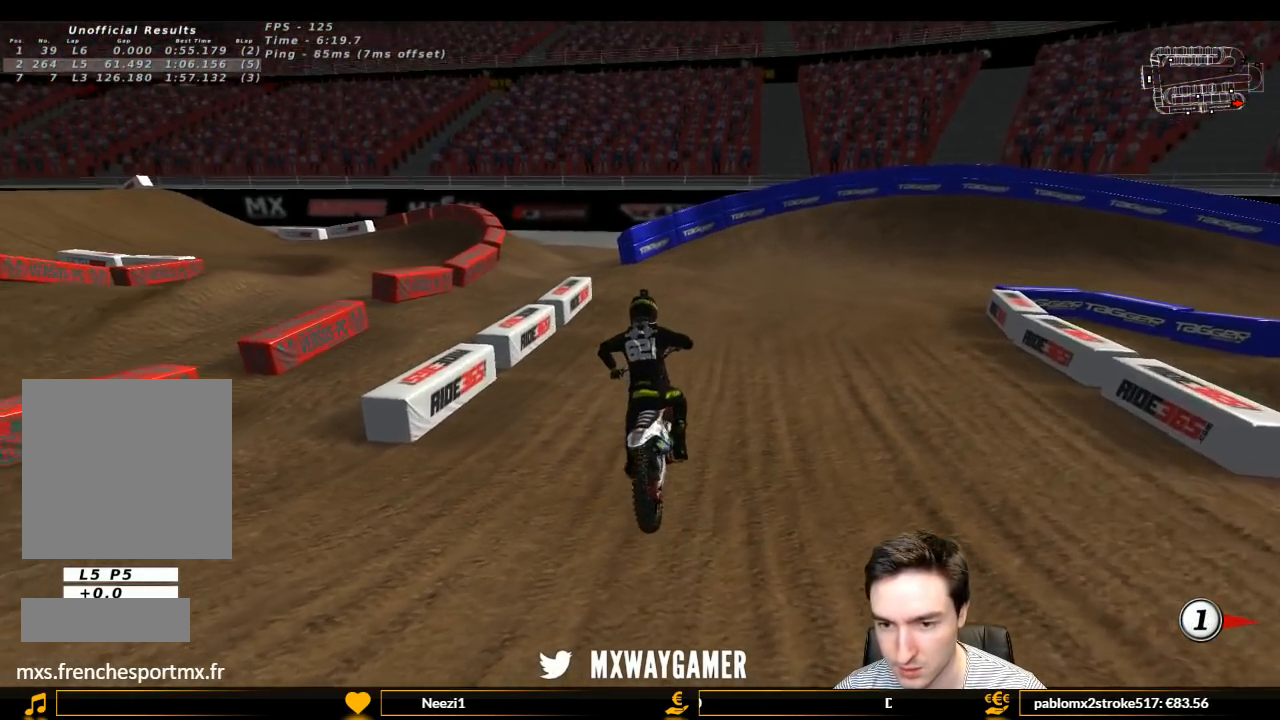
{"buttons": ["L1", "R2"], "left_stick": "up-right", "right_stick": "center", "events": []}
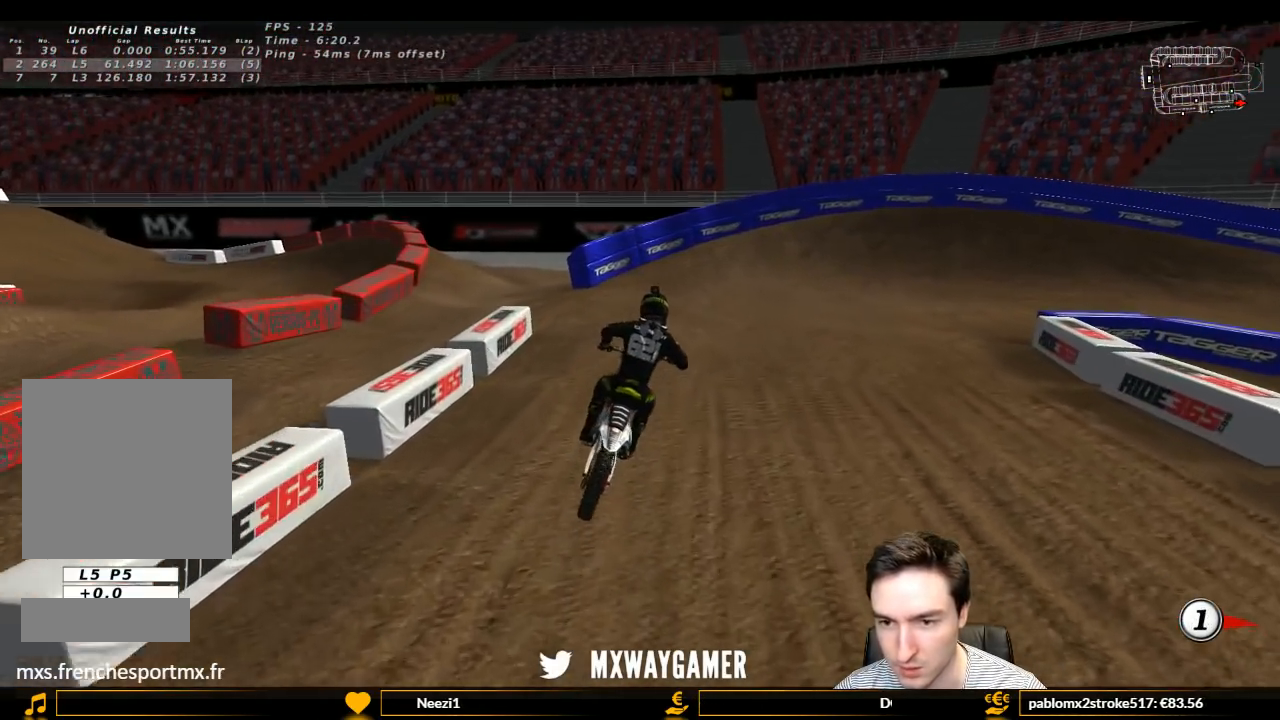
{"buttons": ["L1", "R2"], "left_stick": "right", "right_stick": "center", "events": [[33, "left_stick", "right"], [133, "left_stick", "center"], [300, "B", "down"], [333, "B", "up"], [467, "left_stick", "right"]]}